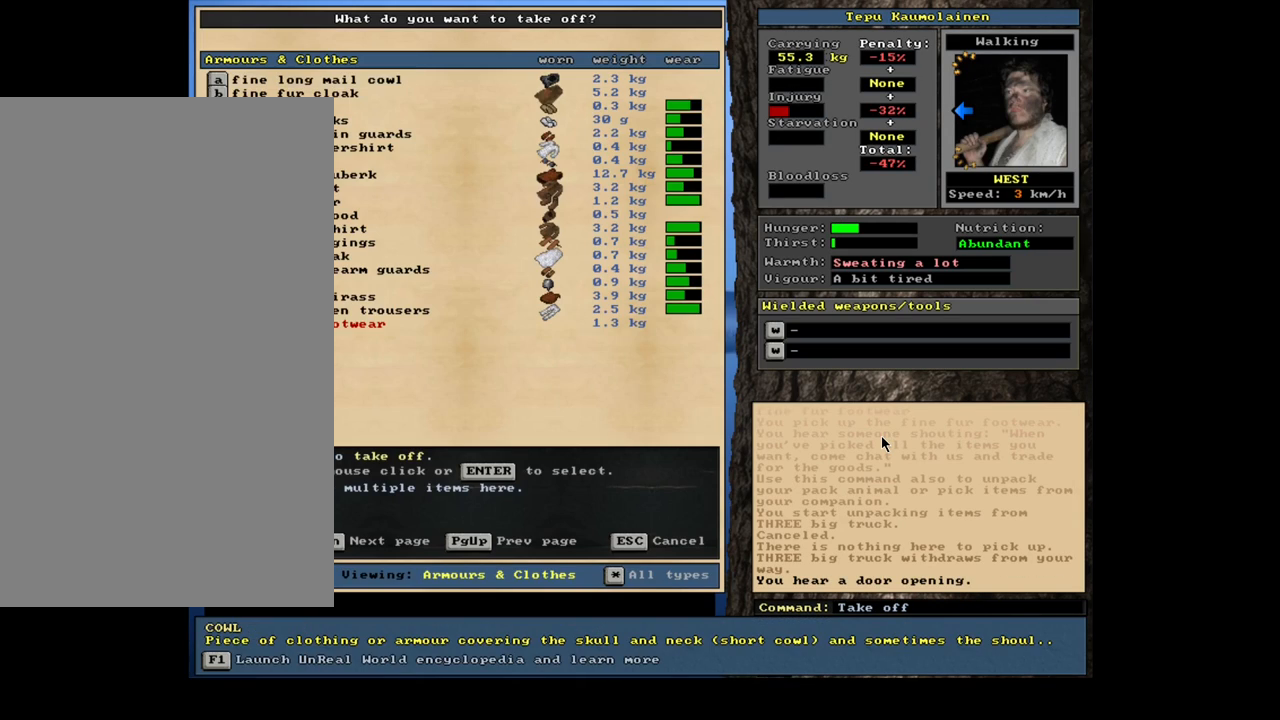
Gameplay with keyboard and mouse; each line is a JSON object with the keys and mouse buttons held at the frame after it. "events" lists presses ("down") and releases ("up") of ".", "/", "0", "1", "2", "3", "4", "5", "6", "7", "8", "9", "a", "alt_l", "alt_r", "b", "backslash", "backspace", "c", "caps_lock", "comma", "ctrl_l", "ctrl_r", "d", "down", "e", "equals", "escape", "f", "f1", "f10", "f11", "f12", "f2", "f3", "f4", "f5", "f6", "f7", "f8", "f9", "g", "h", "i", "j", "k", "l", "lbracket", "left", "m", "minus", "n", "num0", "num1", "num2", "num3", "num4", "num5", "num6", "num7", "num9", "o", "p", "q", "quote", "r", "rbracket", "return", "right", "s", "semicolon", "shift_l", "shift_r", "space", "super", "t", "tab", "tilde", "u", "up", "v", "w", "x", "y", "z", "mouse_left", "mouse_wheel" and "mouse_right" between this image and that frame as [ms after this image, input, new state], when the widget could be followed in between; "num8" appears only as held states. "mouse_left", "mouse_wheel", "mouse_right" = the "left", "wheel", "right" buttons of the "mouse" list. No other keys are recorded. "wheel" means that the mouse wheel is clicked or scrolled. Mouse movement is not recorded. Not read: other_keys.
{"keys": [], "mouse": [], "events": []}
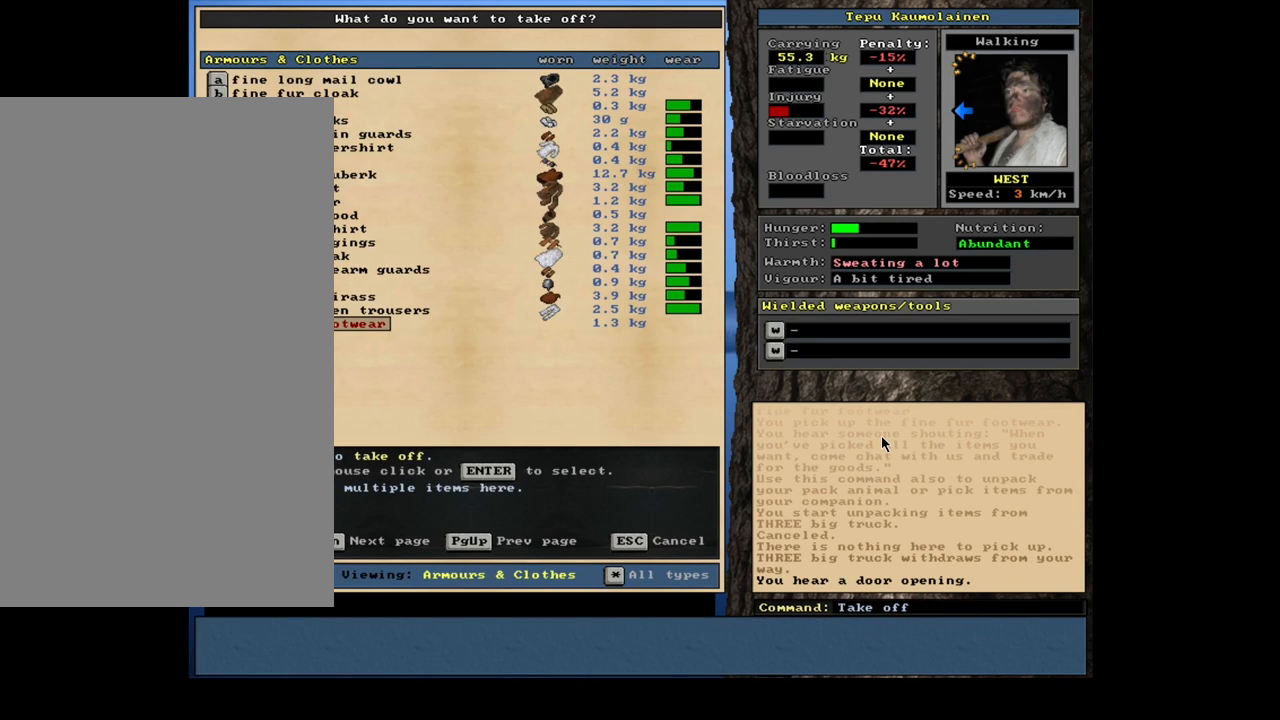
{"keys": [], "mouse": [], "events": [[150, "up", "down"], [217, "up", "up"]]}
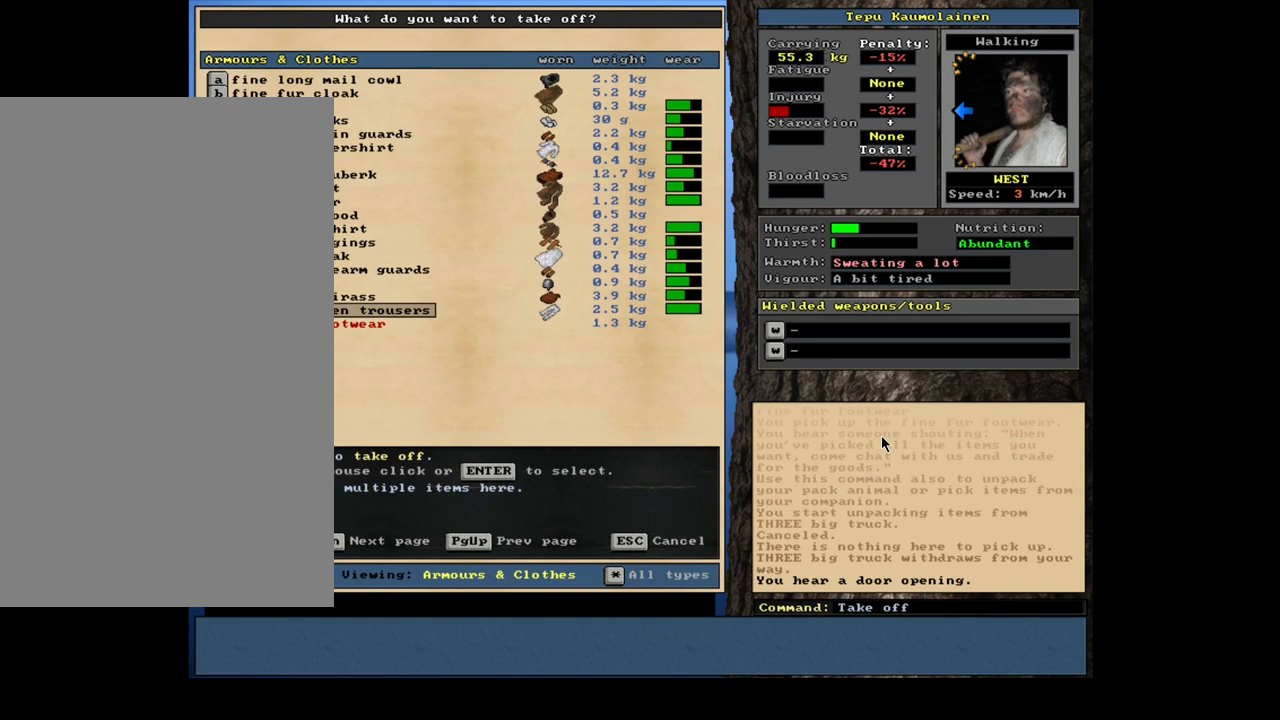
{"keys": [], "mouse": [], "events": [[150, "up", "down"], [250, "up", "up"], [350, "up", "down"], [433, "up", "up"]]}
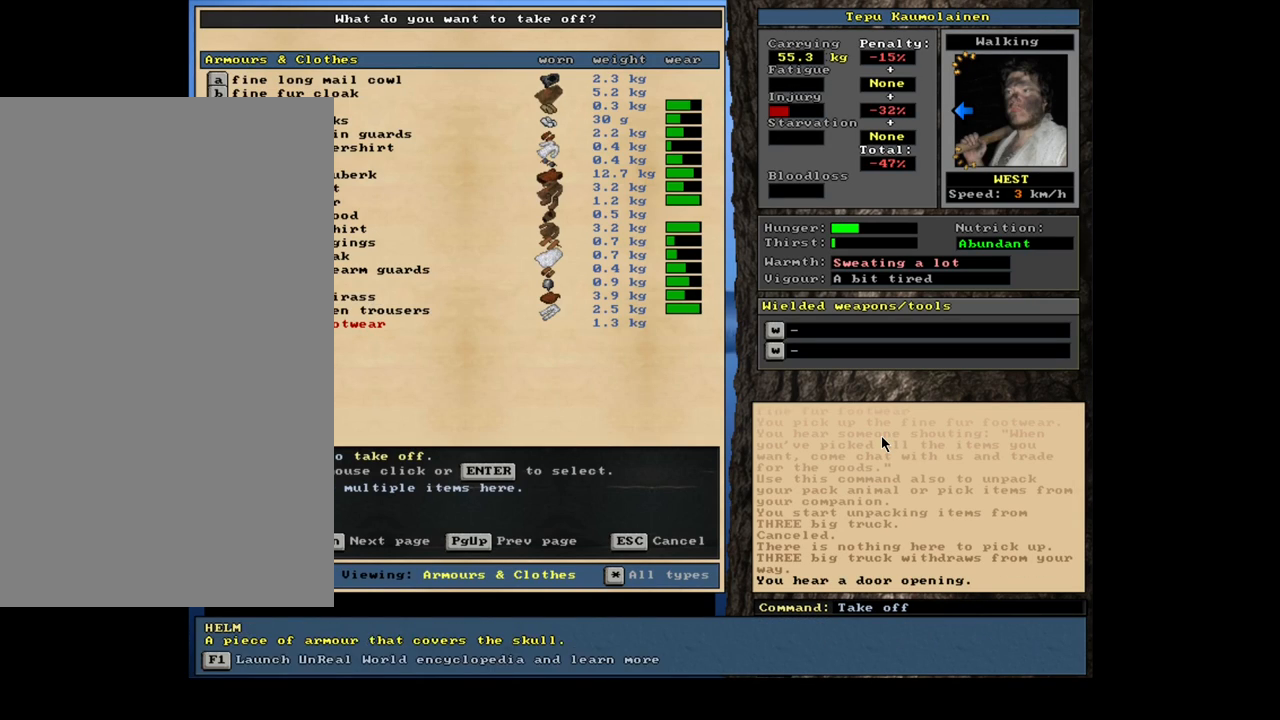
{"keys": ["up"], "mouse": [], "events": [[33, "up", "down"], [100, "up", "up"], [183, "up", "down"], [233, "up", "up"], [333, "up", "down"], [417, "up", "up"], [500, "up", "down"]]}
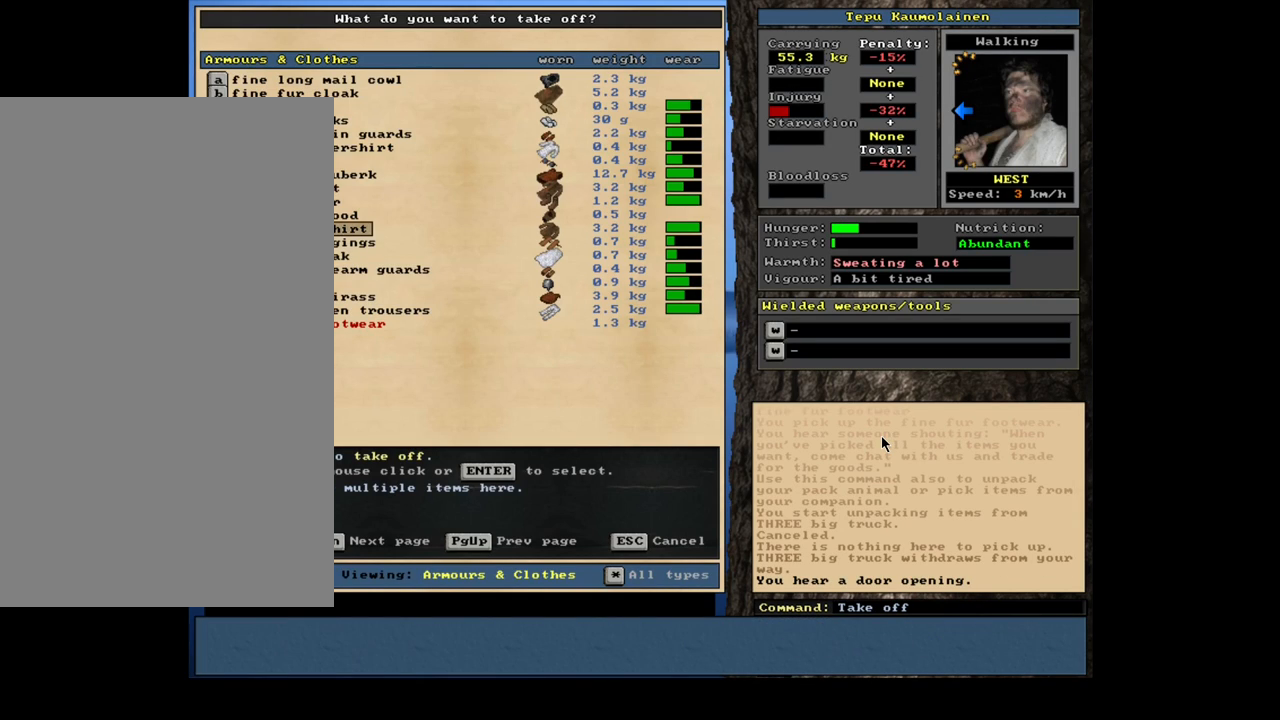
{"keys": ["return"], "mouse": [], "events": [[67, "up", "up"], [133, "up", "down"], [217, "up", "up"], [283, "up", "down"], [400, "up", "up"], [500, "return", "down"]]}
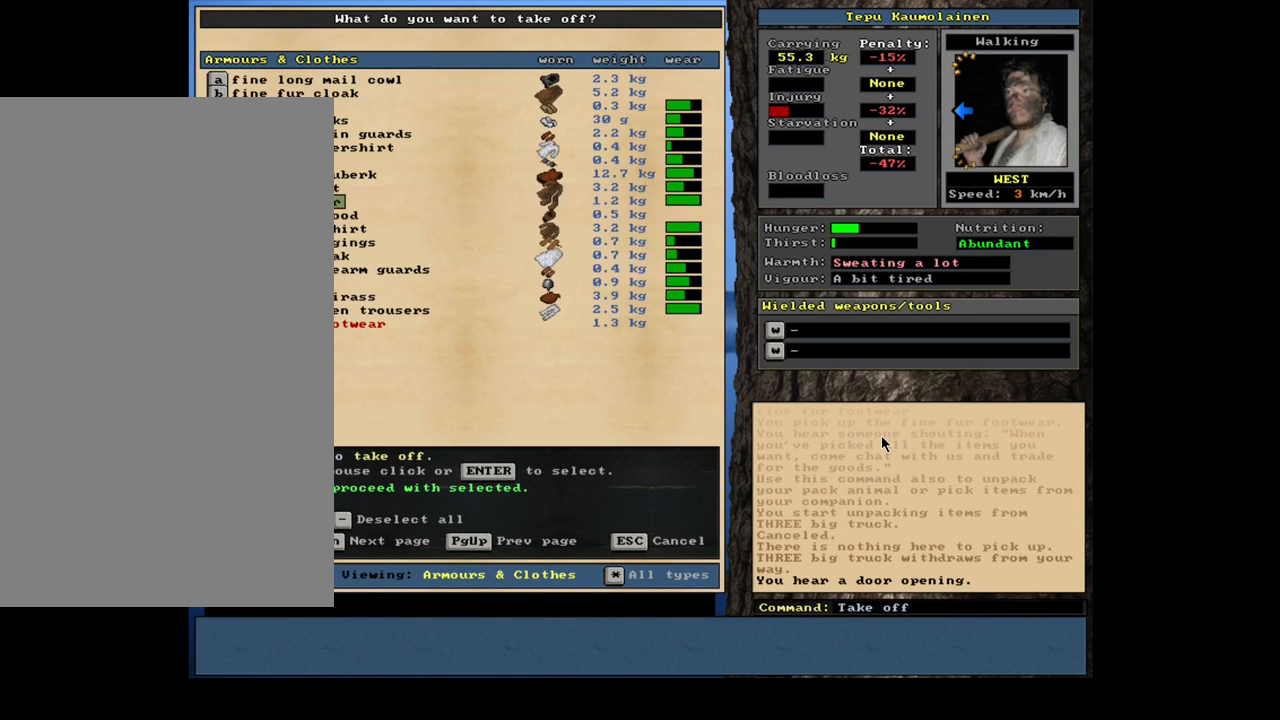
{"keys": [], "mouse": [], "events": [[83, "return", "up"], [300, "space", "down"], [400, "space", "up"]]}
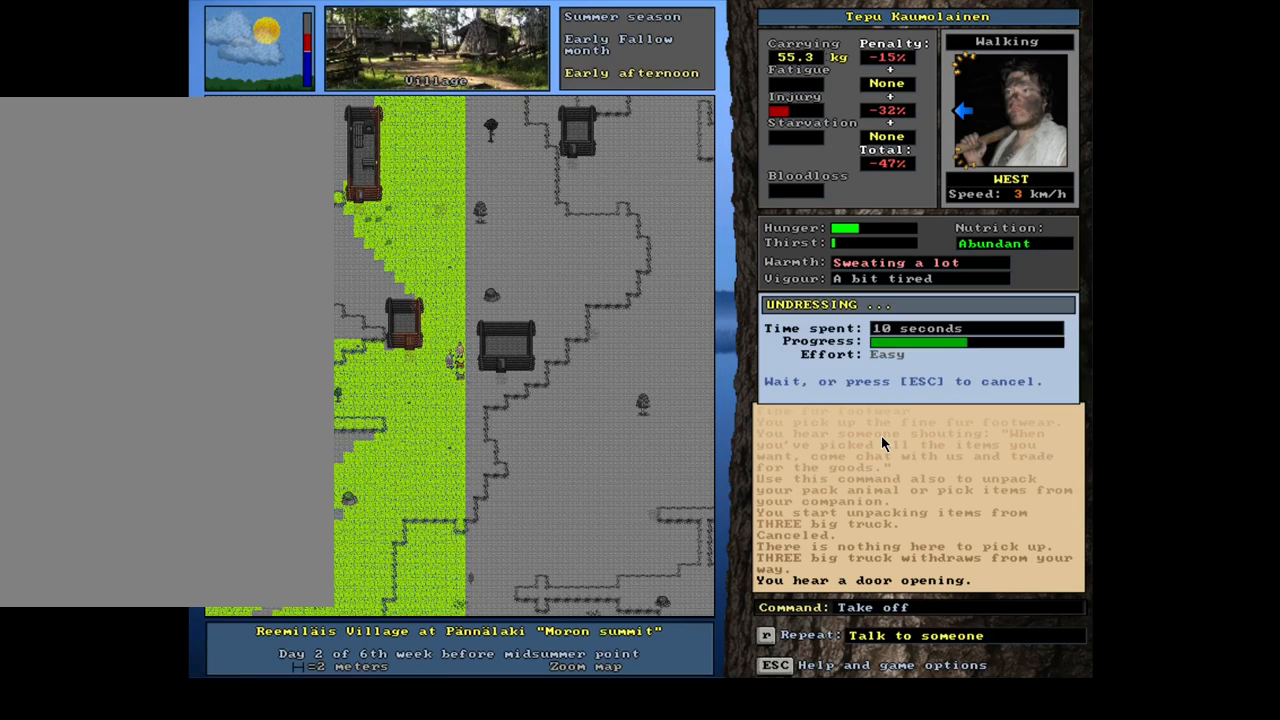
{"keys": ["shift_l"], "mouse": [], "events": [[167, "shift_l", "down"], [333, "w", "down"], [450, "w", "up"]]}
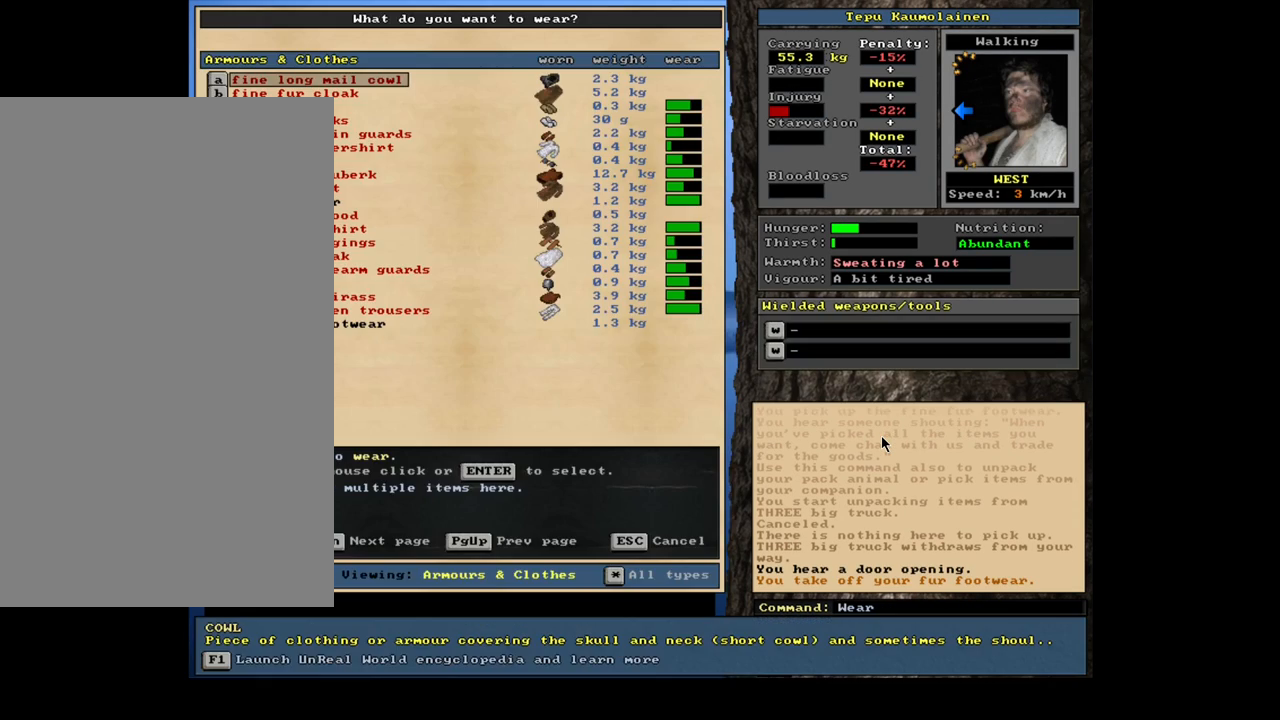
{"keys": [], "mouse": [], "events": [[300, "shift_l", "up"]]}
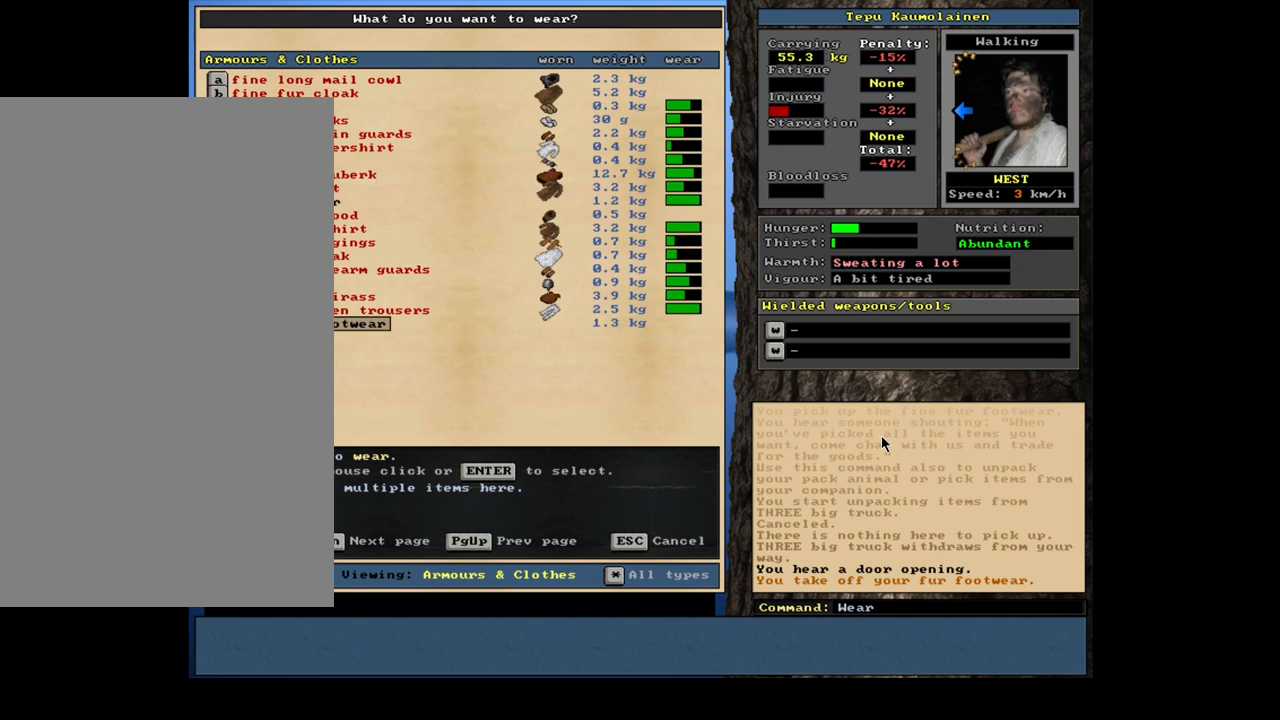
{"keys": [], "mouse": [], "events": [[167, "return", "down"], [283, "return", "up"]]}
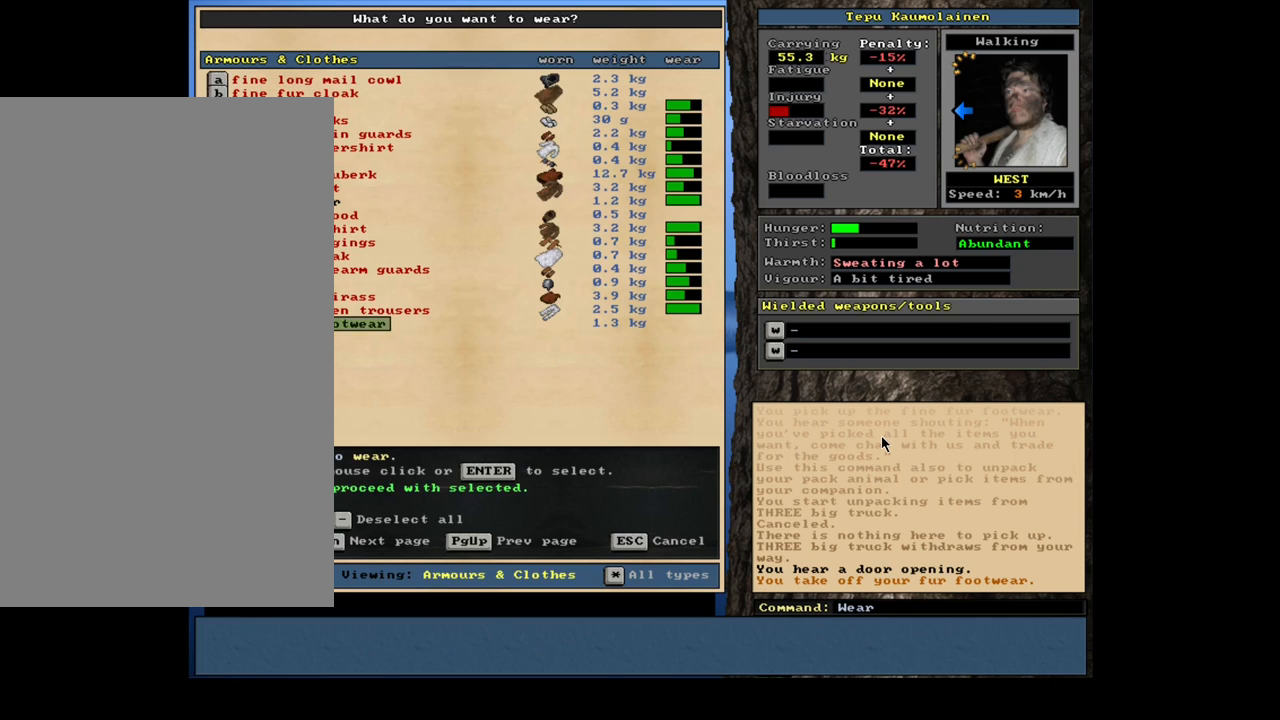
{"keys": [], "mouse": [], "events": [[50, "space", "down"], [167, "space", "up"]]}
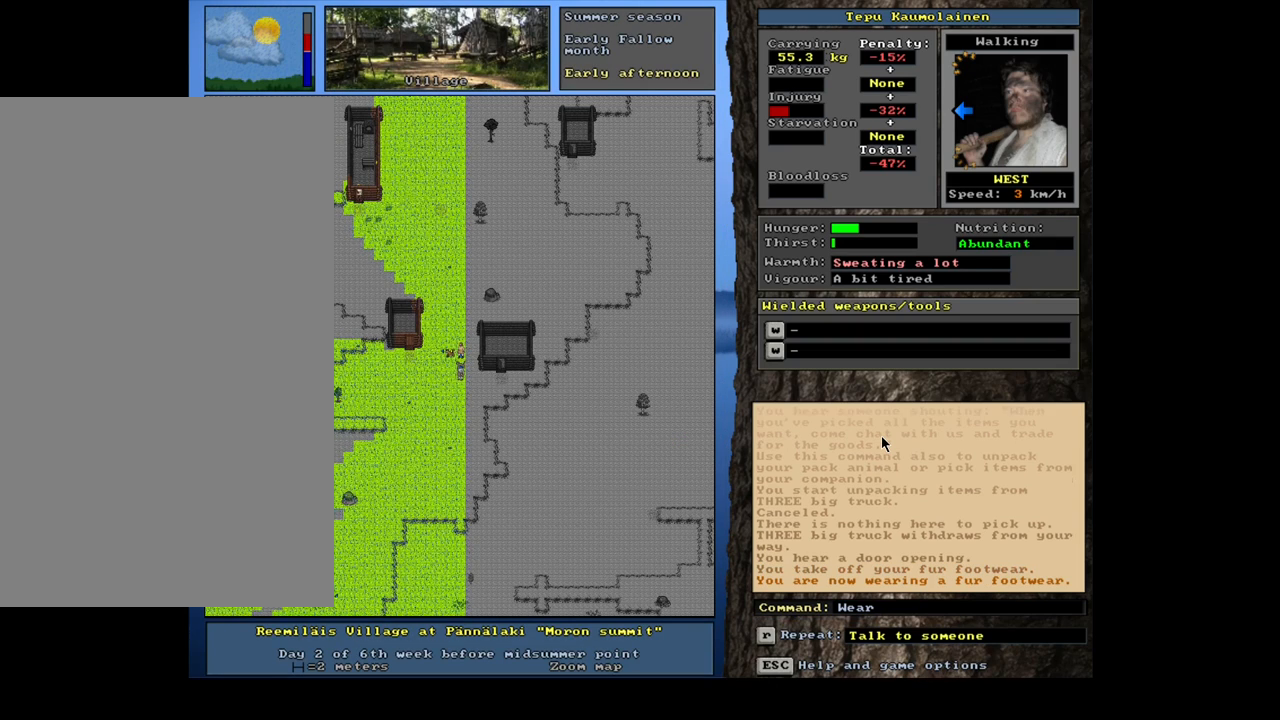
{"keys": [], "mouse": [], "events": []}
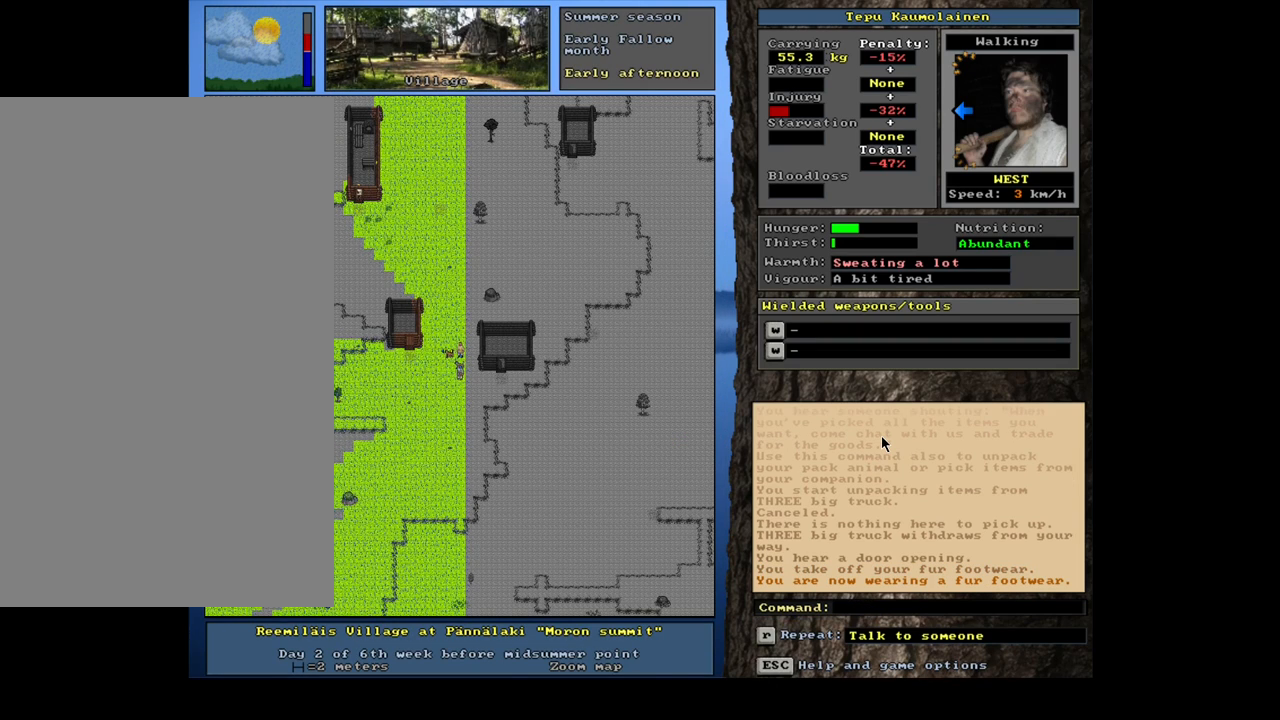
{"keys": [], "mouse": [], "events": []}
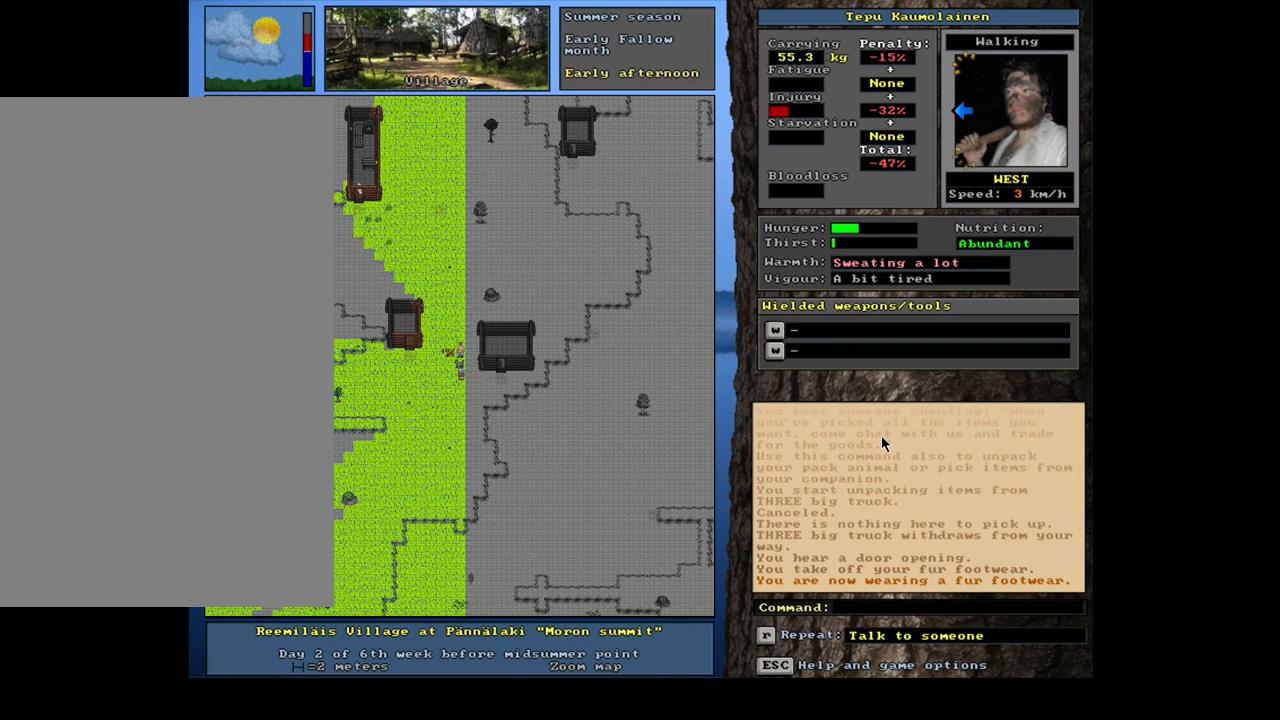
{"keys": [], "mouse": [], "events": []}
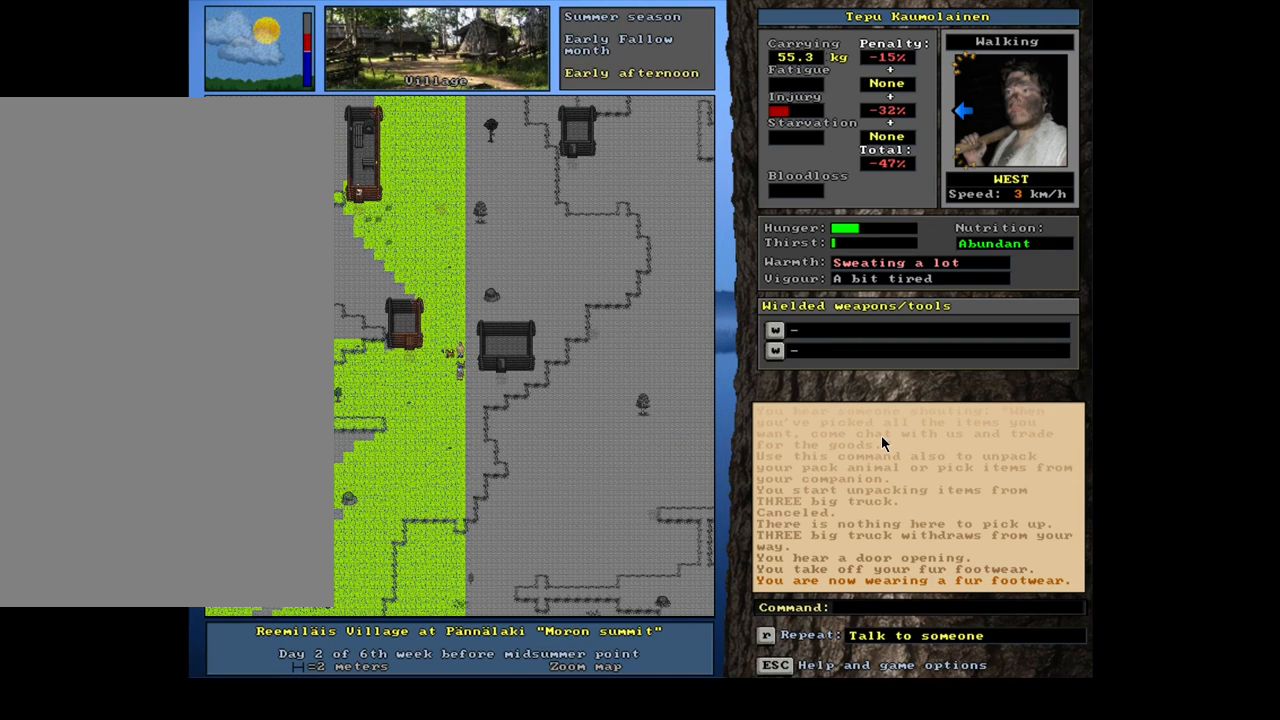
{"keys": [], "mouse": [], "events": [[200, "d", "down"], [300, "d", "up"]]}
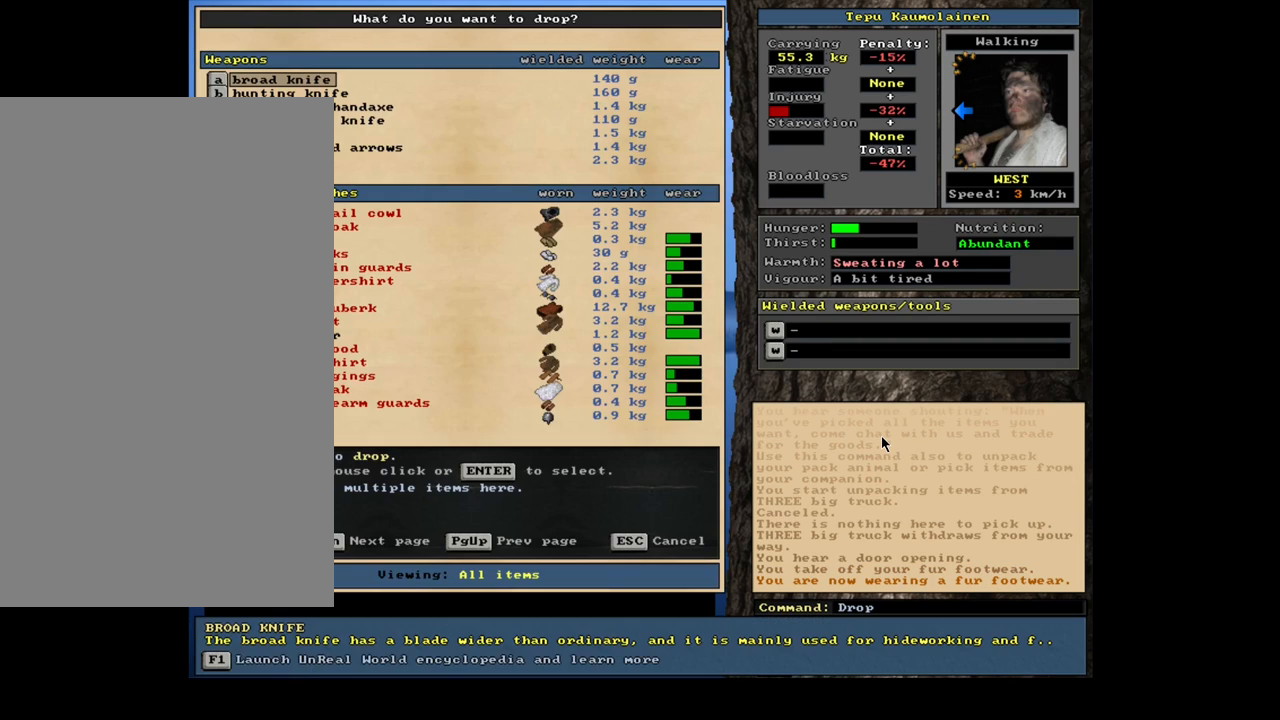
{"keys": [], "mouse": [], "events": []}
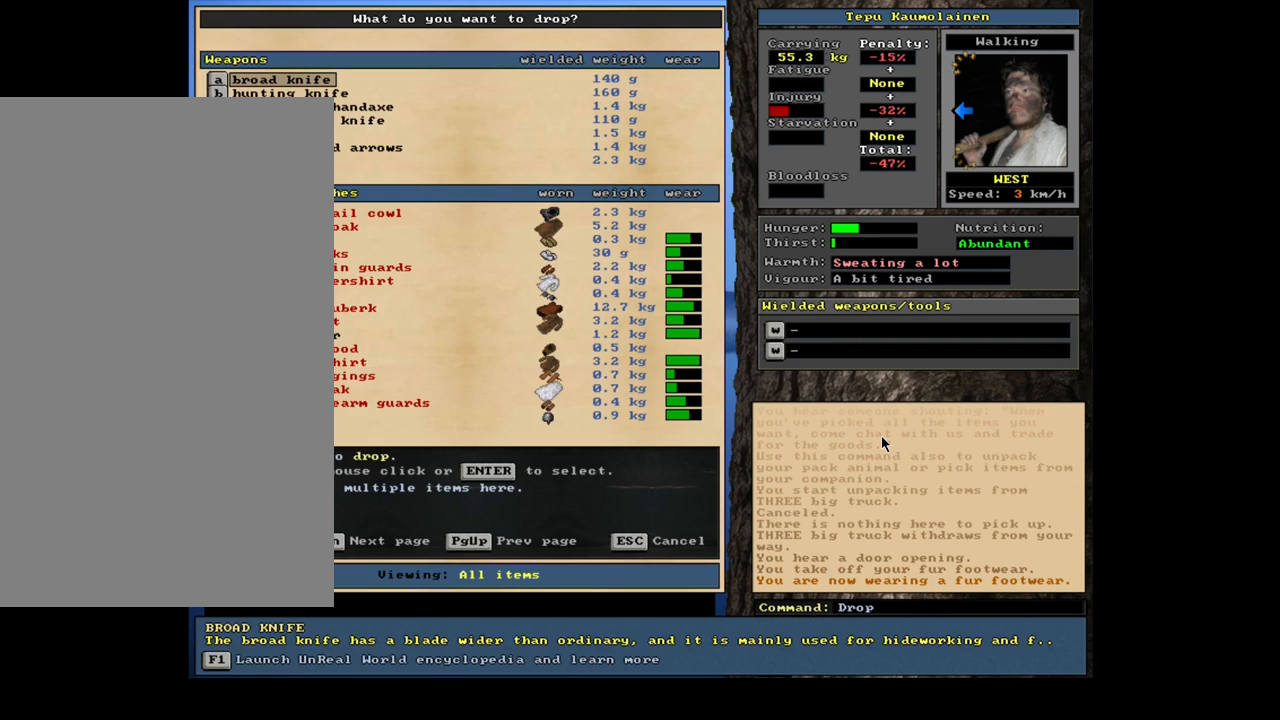
{"keys": [], "mouse": [], "events": [[133, "tab", "down"], [200, "tab", "up"], [317, "a", "down"], [433, "a", "up"]]}
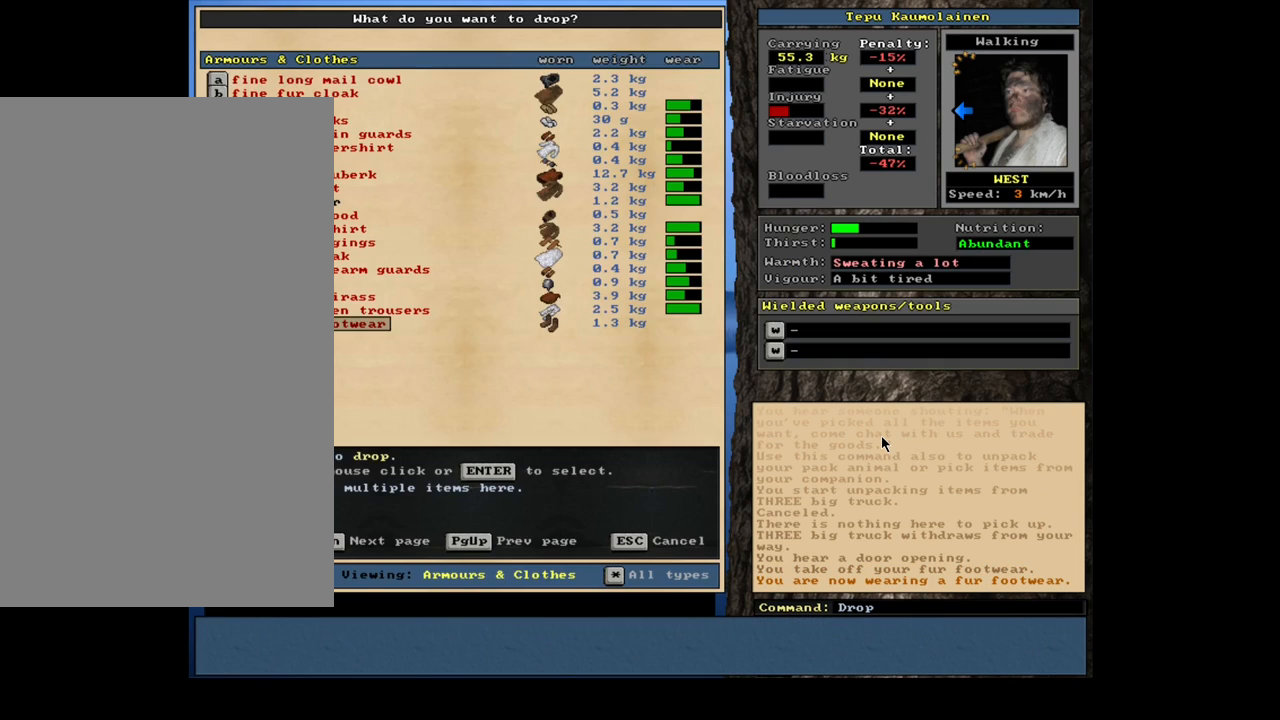
{"keys": ["up"], "mouse": [], "events": [[367, "up", "down"]]}
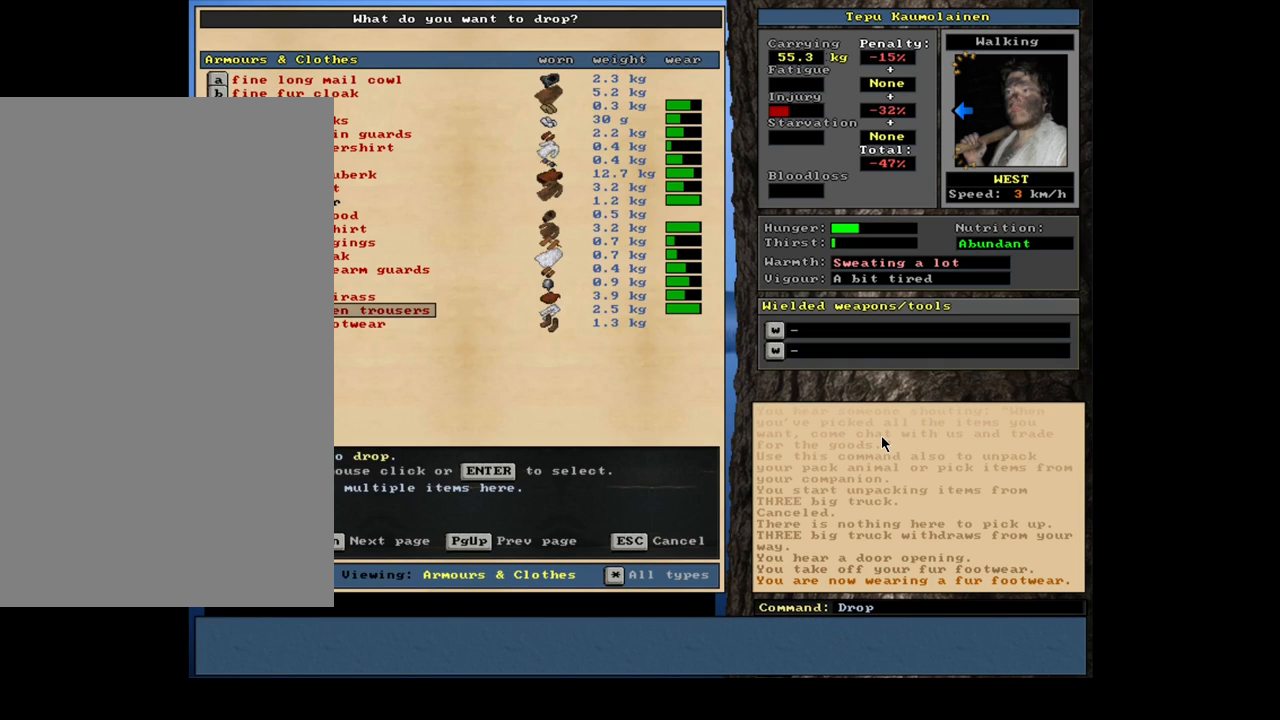
{"keys": ["up"], "mouse": [], "events": [[367, "up", "up"], [383, "up", "down"], [400, "up", "up"], [417, "up", "down"], [433, "up", "up"], [450, "up", "down"], [467, "up", "up"], [500, "up", "down"]]}
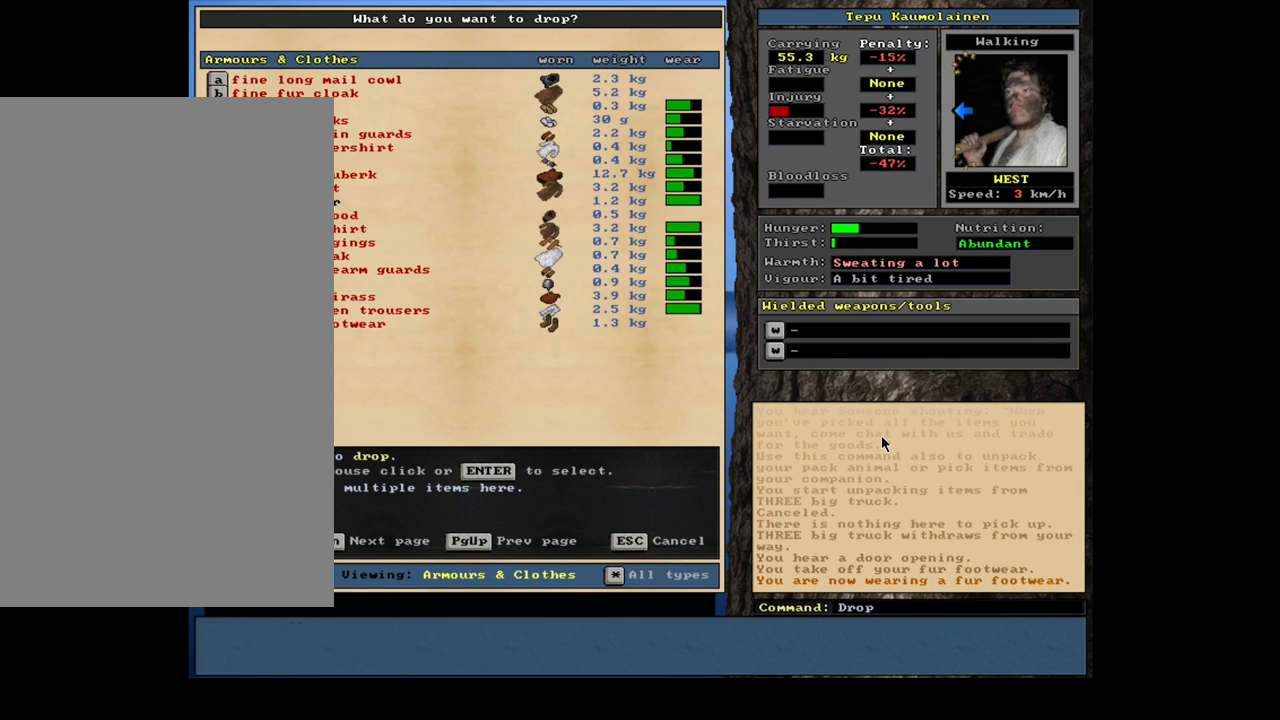
{"keys": [], "mouse": [], "events": [[17, "up", "up"], [33, "up", "down"], [50, "up", "up"], [250, "up", "down"], [383, "up", "up"], [467, "up", "down"], [500, "up", "up"]]}
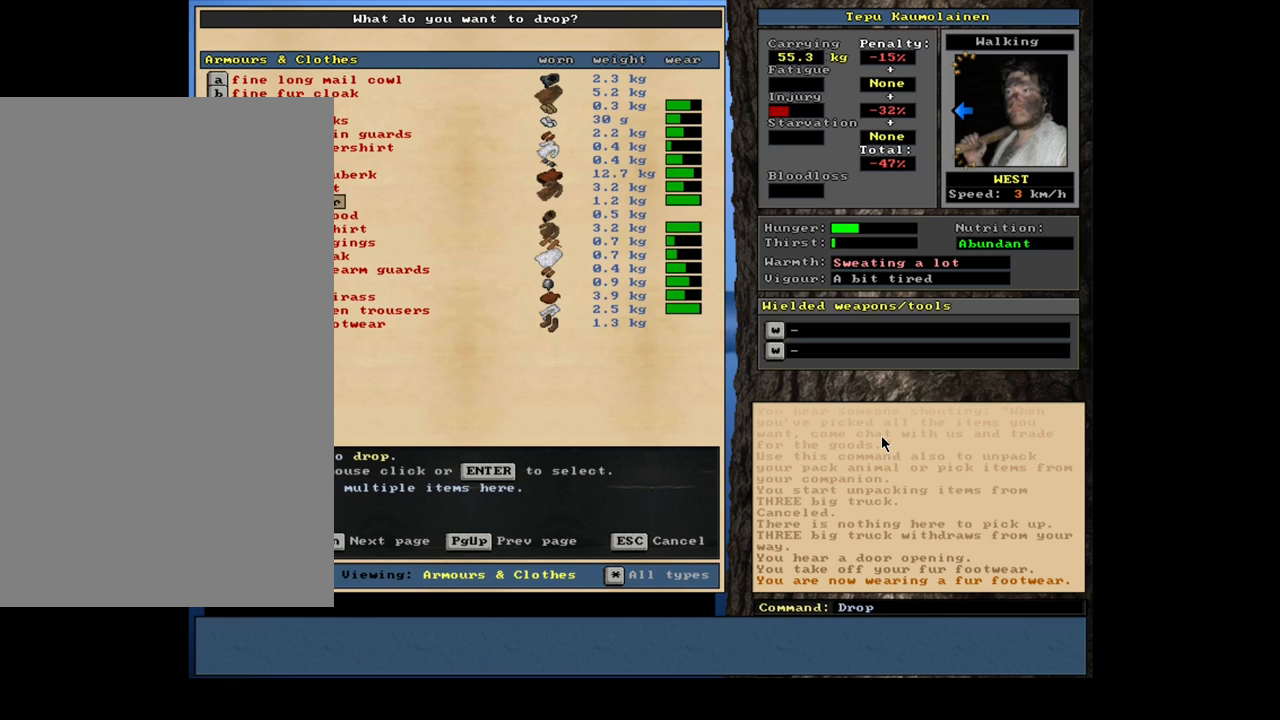
{"keys": [], "mouse": [], "events": [[100, "up", "down"], [167, "up", "up"], [383, "down", "down"], [467, "down", "up"]]}
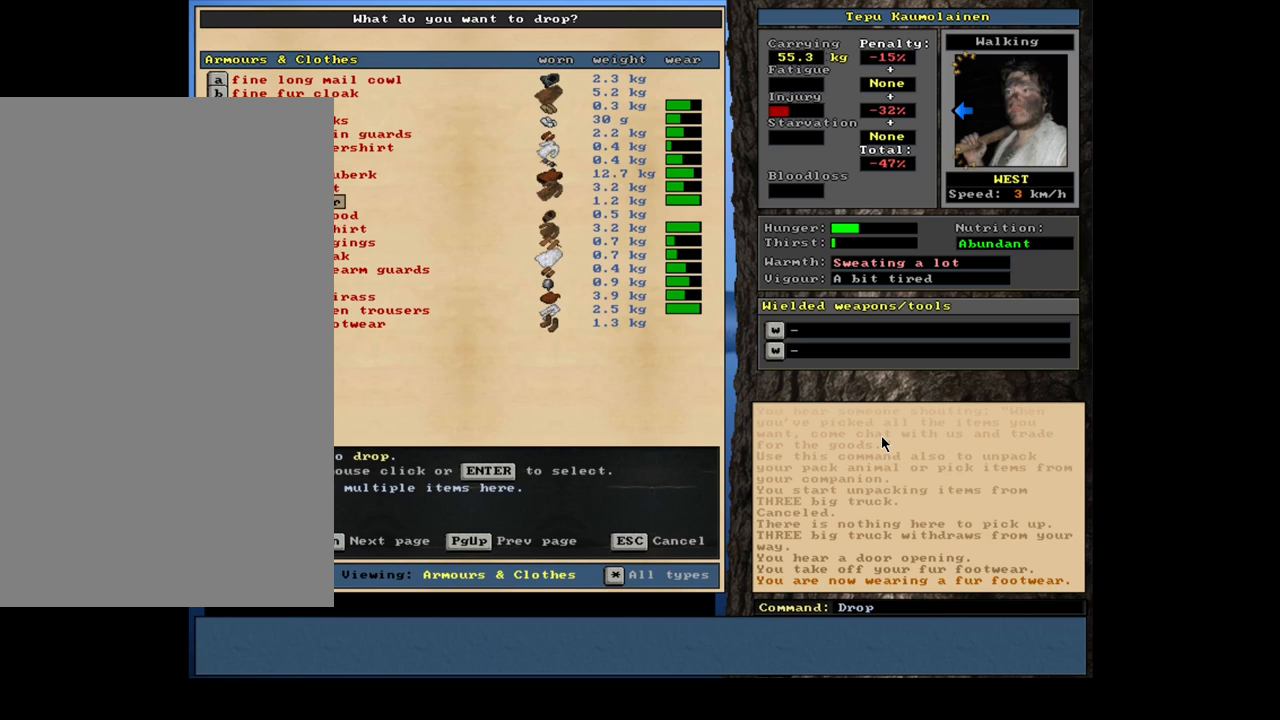
{"keys": [], "mouse": [], "events": [[100, "return", "down"], [183, "return", "up"], [333, "space", "down"], [450, "space", "up"]]}
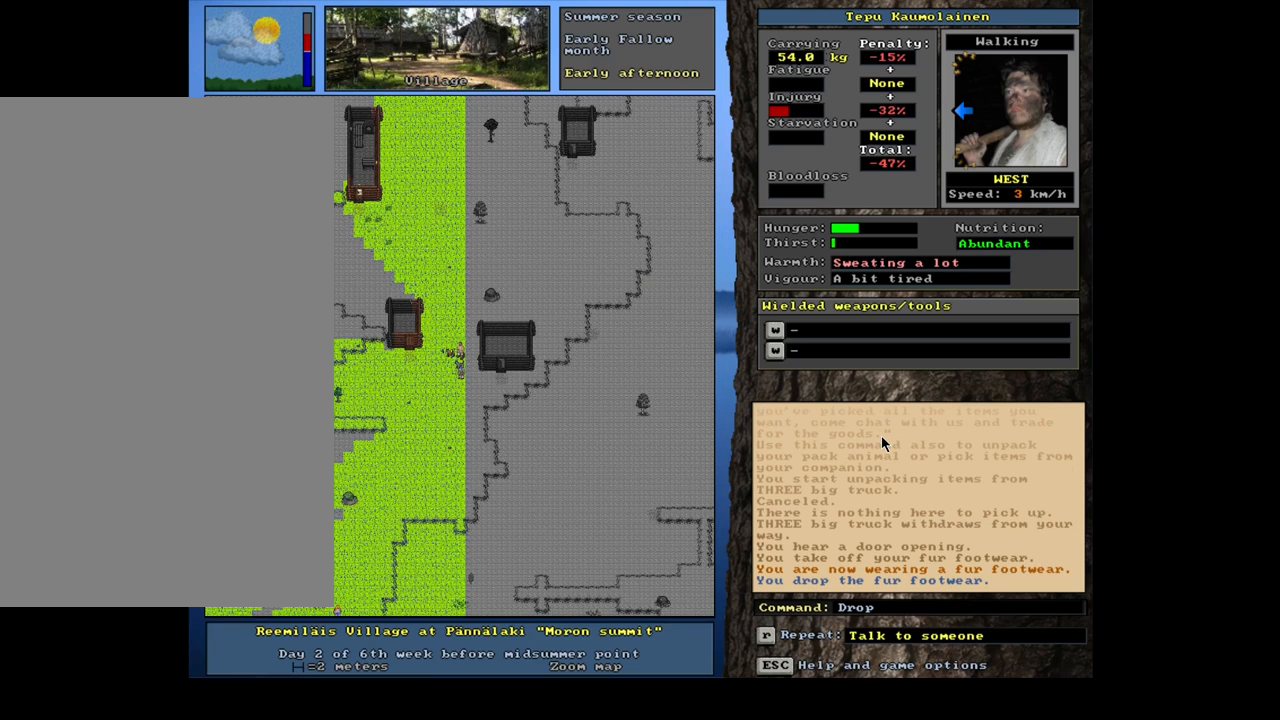
{"keys": [], "mouse": [], "events": []}
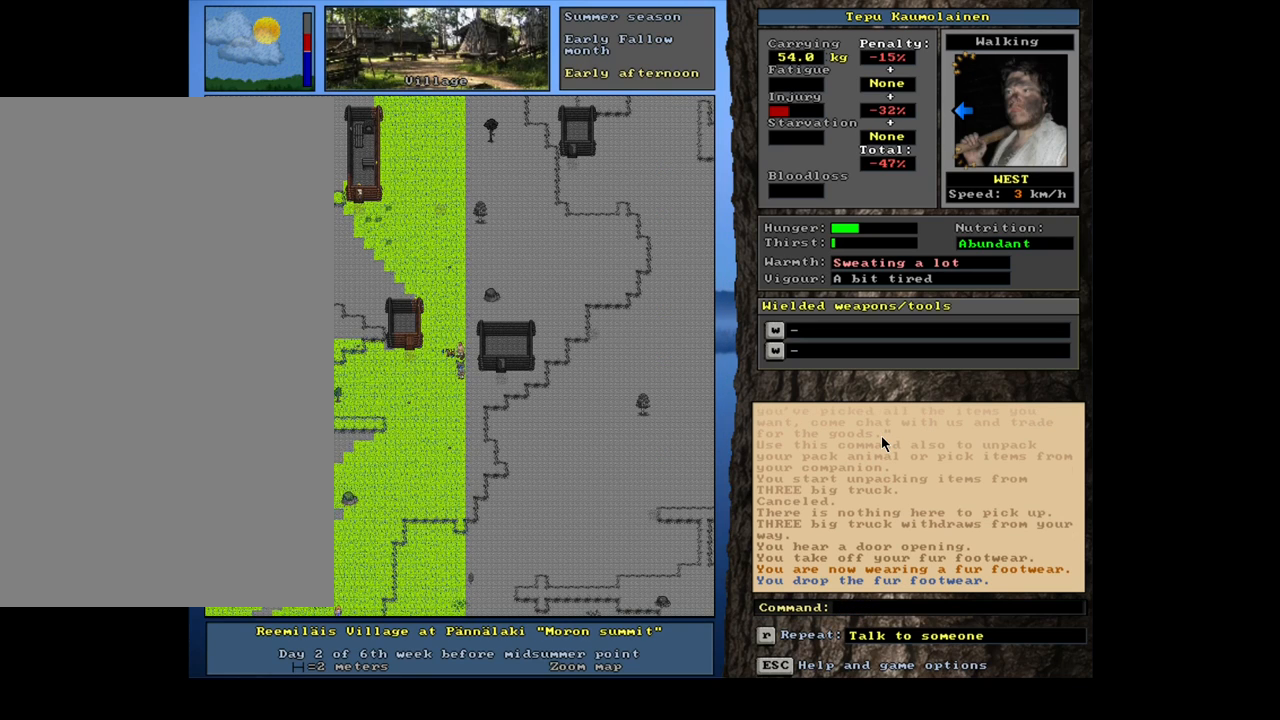
{"keys": [], "mouse": [], "events": [[133, "num3", "down"], [233, "num3", "up"]]}
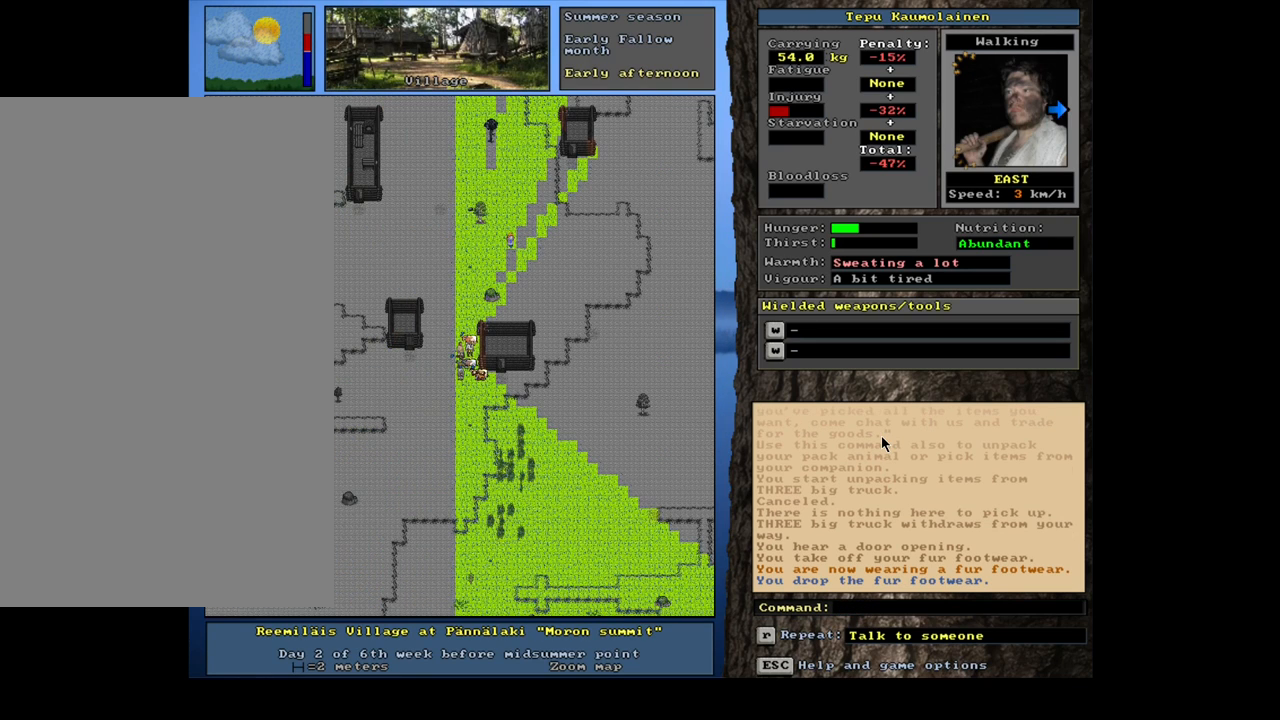
{"keys": [], "mouse": [], "events": [[217, "f3", "down"], [283, "f3", "up"]]}
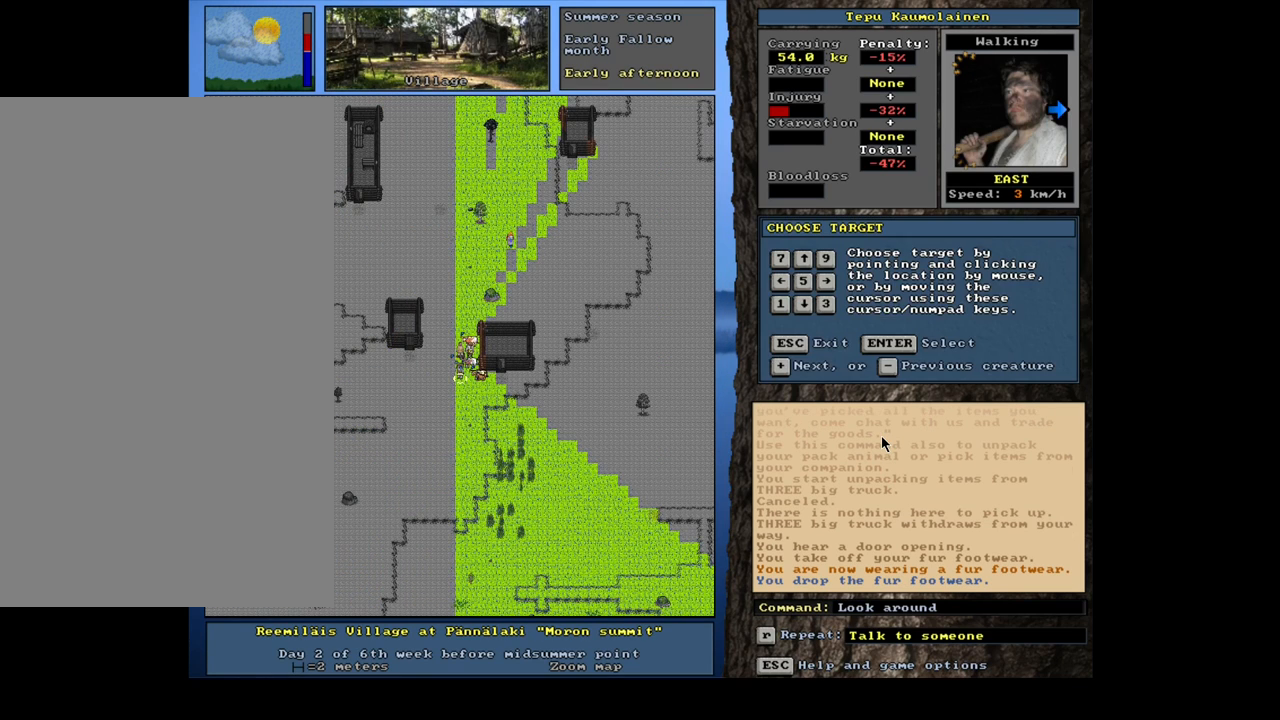
{"keys": [], "mouse": [], "events": [[167, "num6", "down"], [267, "num6", "up"]]}
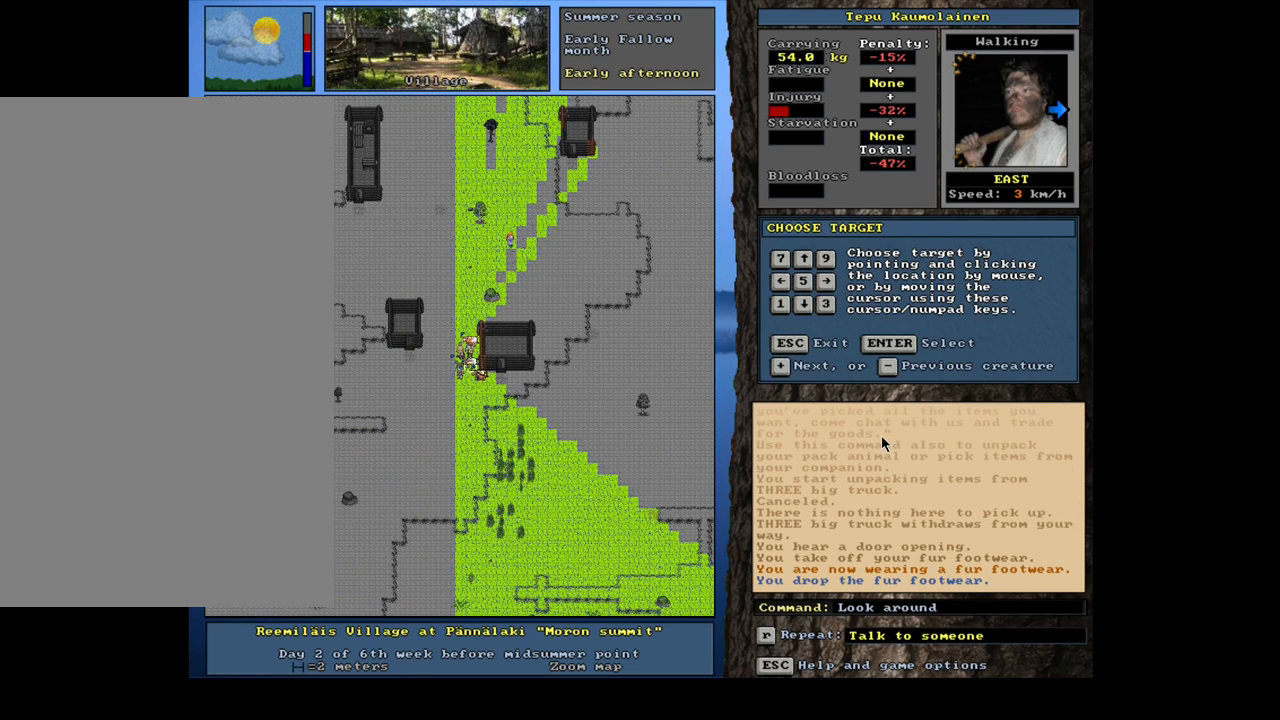
{"keys": [], "mouse": [], "events": []}
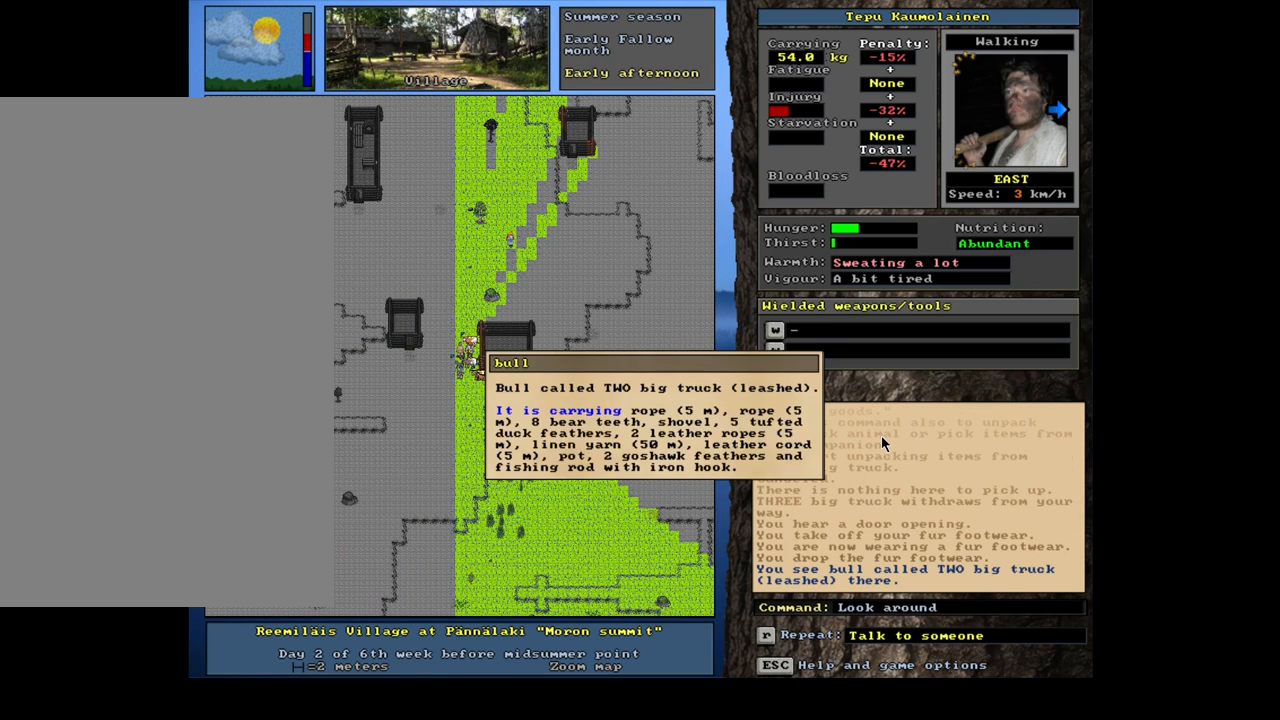
{"keys": [], "mouse": [], "events": []}
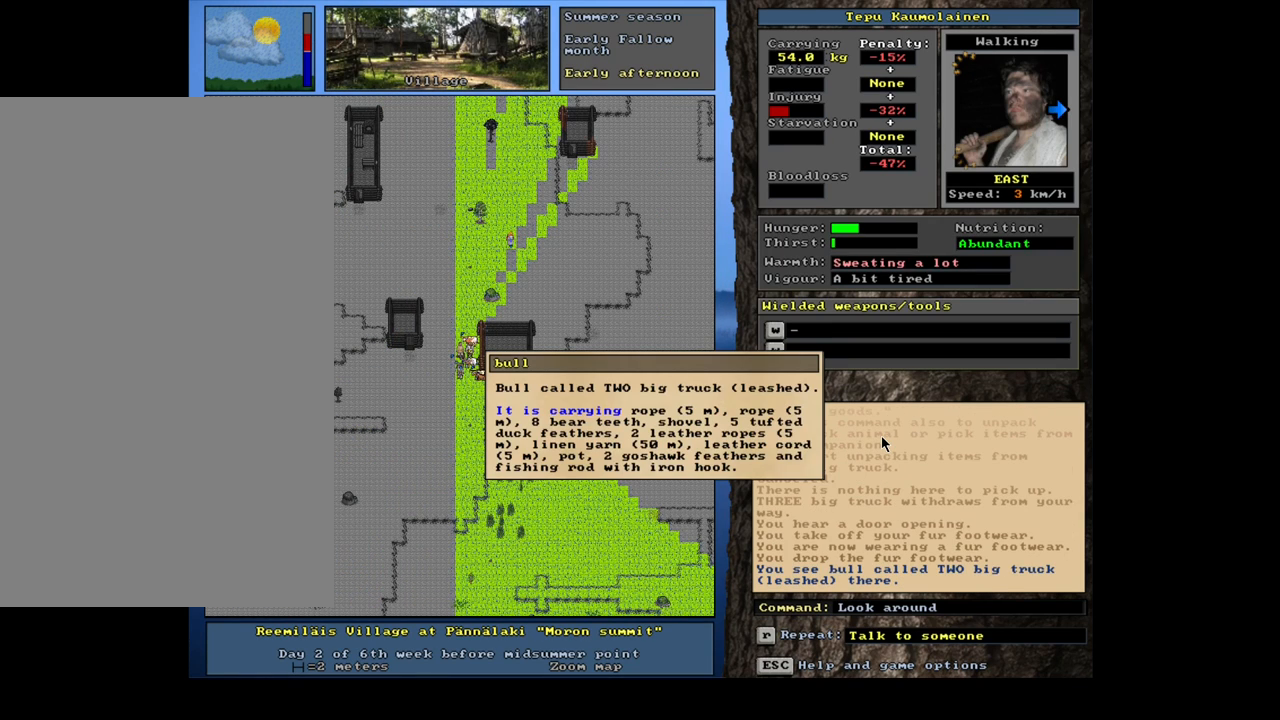
{"keys": [], "mouse": [], "events": []}